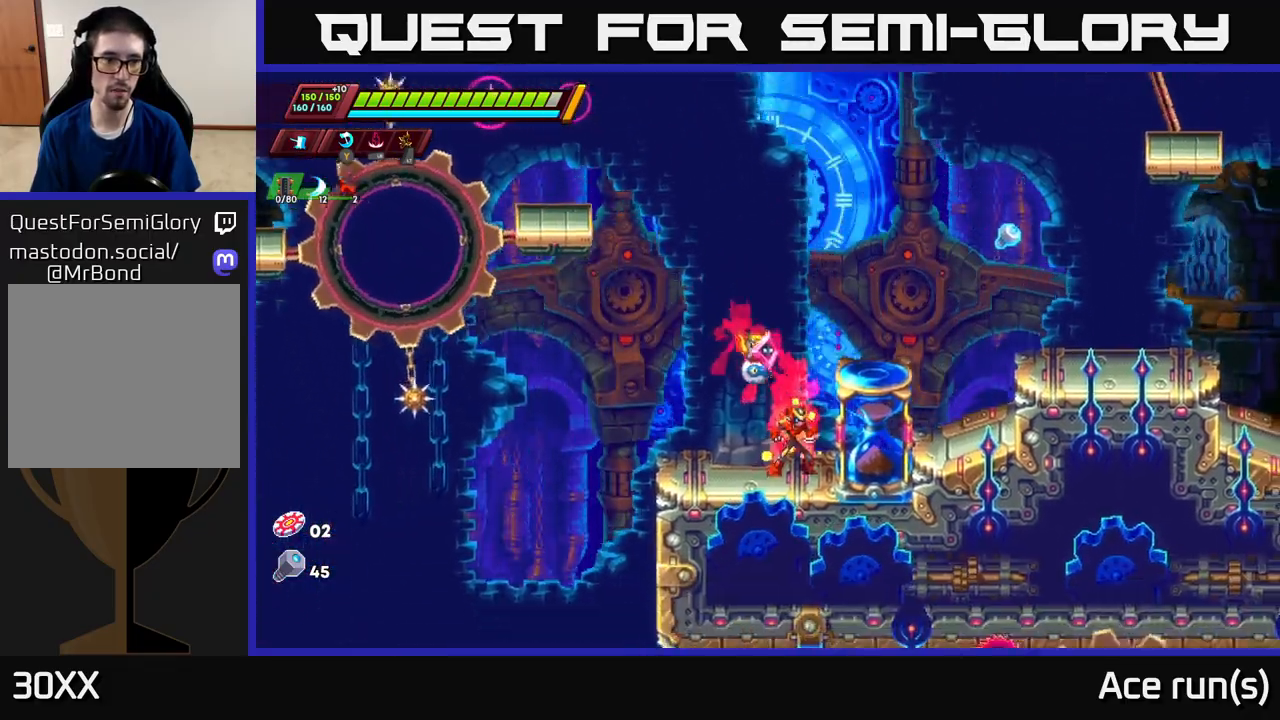
Gameplay with a controller (Xbox layout); each line is a JSON object with the inputs held at the frame after it. "events" lists button and stick changes between this image and that frame as [ms after this image, input, new state], when the widget could be followed in between.
{"buttons": ["A", "R2"], "left_stick": "left", "right_stick": "center", "events": [[17, "left_stick", "left"], [67, "A", "down"], [83, "R2", "down"], [333, "A", "up"], [467, "A", "down"]]}
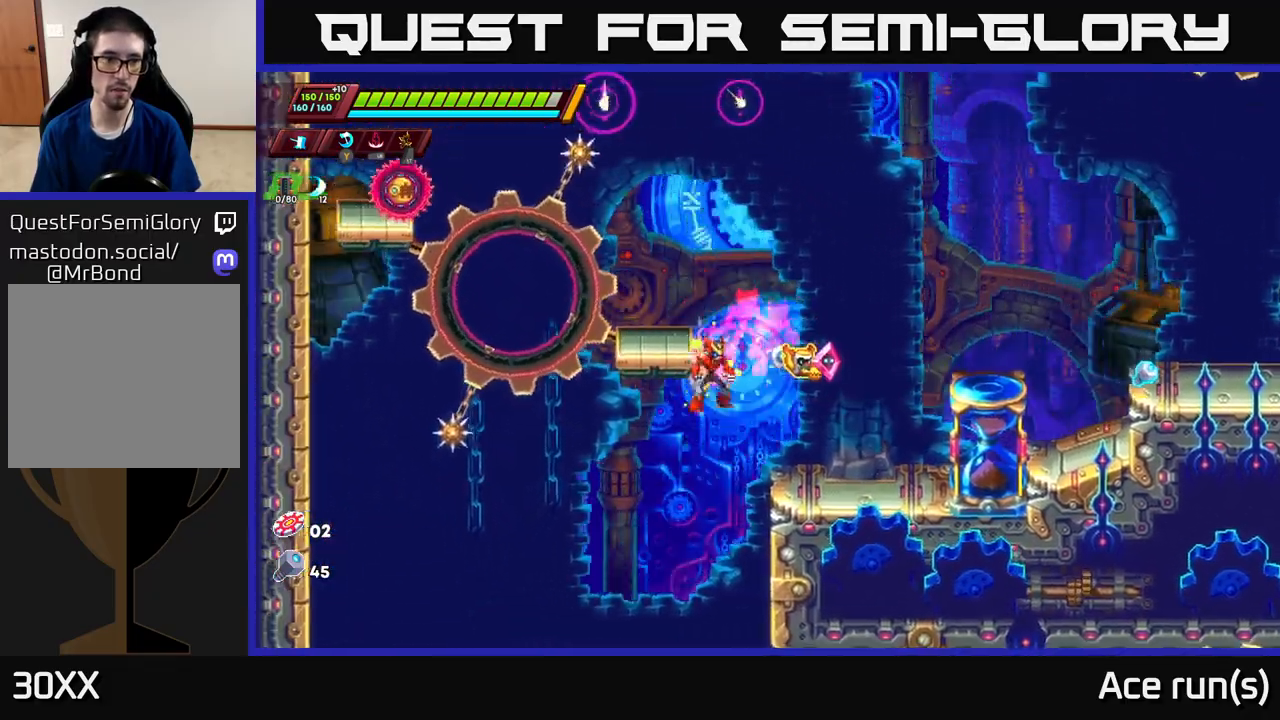
{"buttons": [], "left_stick": "left", "right_stick": "center", "events": [[83, "A", "up"], [83, "R2", "up"], [283, "left_stick", "center"], [400, "left_stick", "left"]]}
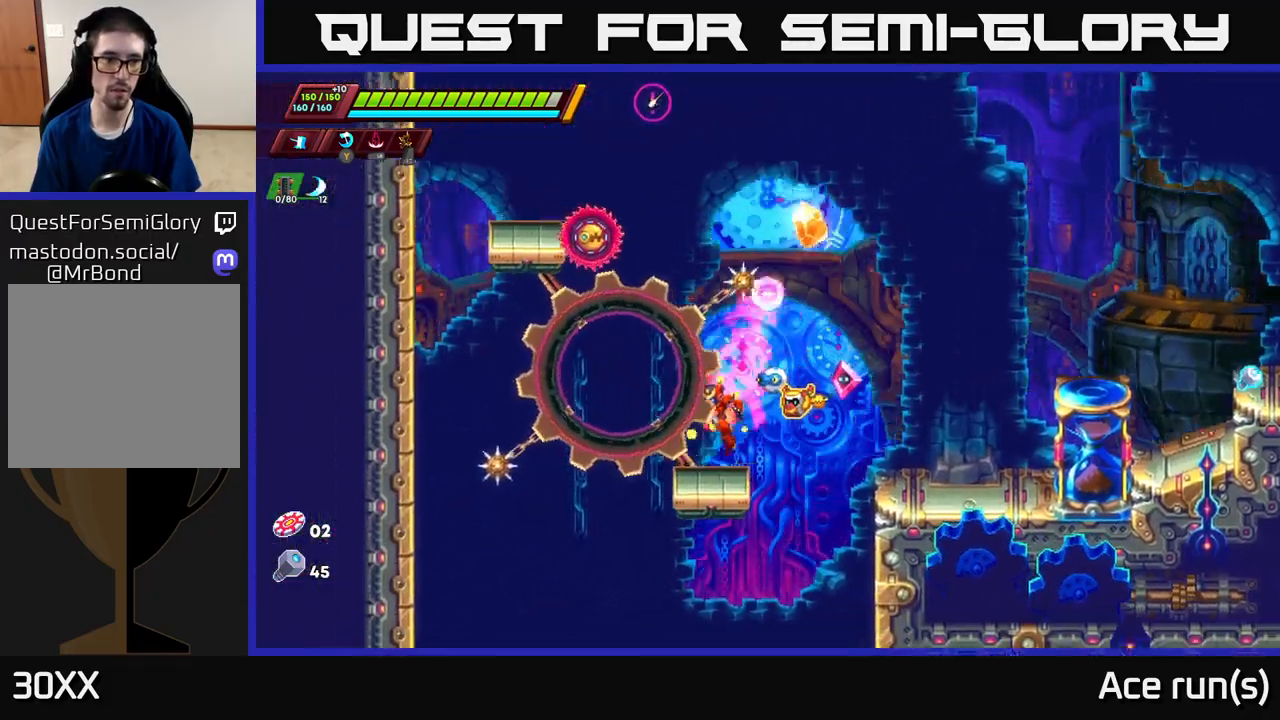
{"buttons": [], "left_stick": "center", "right_stick": "center", "events": [[83, "left_stick", "center"], [117, "A", "down"], [183, "X", "down"], [283, "A", "up"], [300, "X", "up"], [300, "left_stick", "left"], [367, "left_stick", "center"]]}
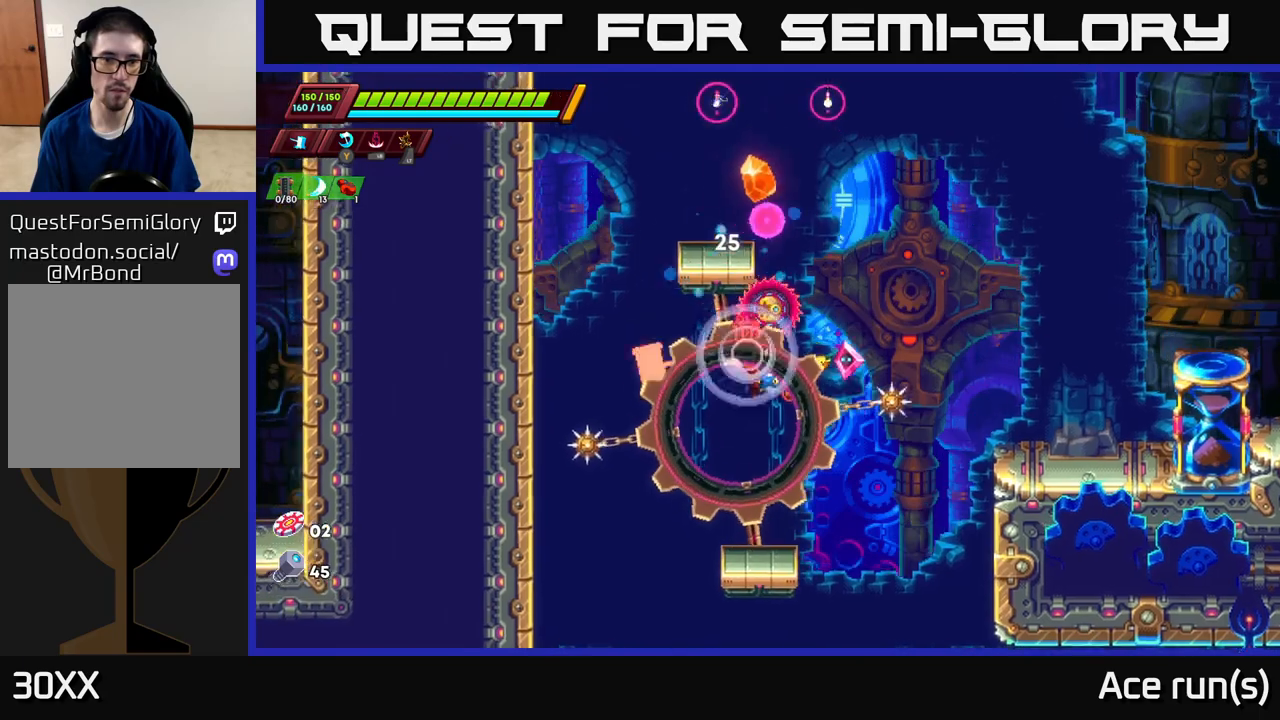
{"buttons": [], "left_stick": "center", "right_stick": "center", "events": [[233, "X", "down"], [350, "X", "up"], [350, "left_stick", "left"], [500, "left_stick", "center"]]}
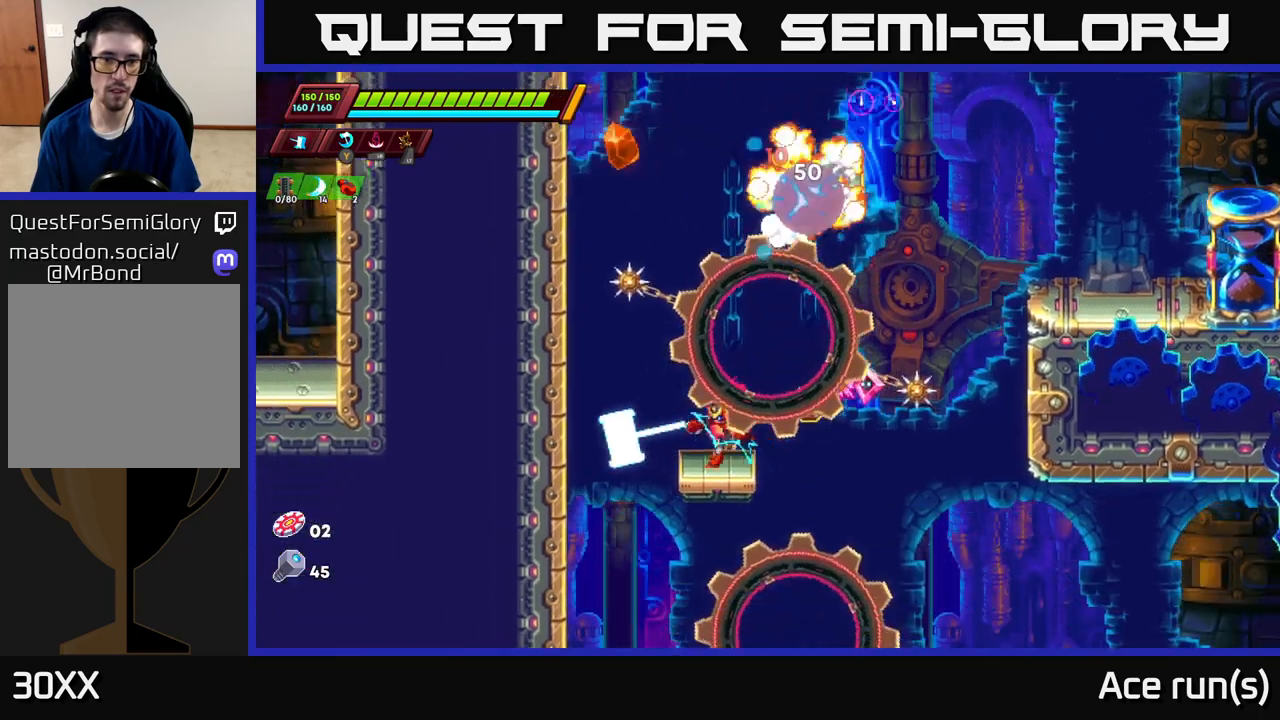
{"buttons": ["A", "R2"], "left_stick": "left", "right_stick": "center", "events": [[50, "left_stick", "right"], [117, "left_stick", "center"], [333, "left_stick", "left"], [367, "R2", "down"], [383, "A", "down"]]}
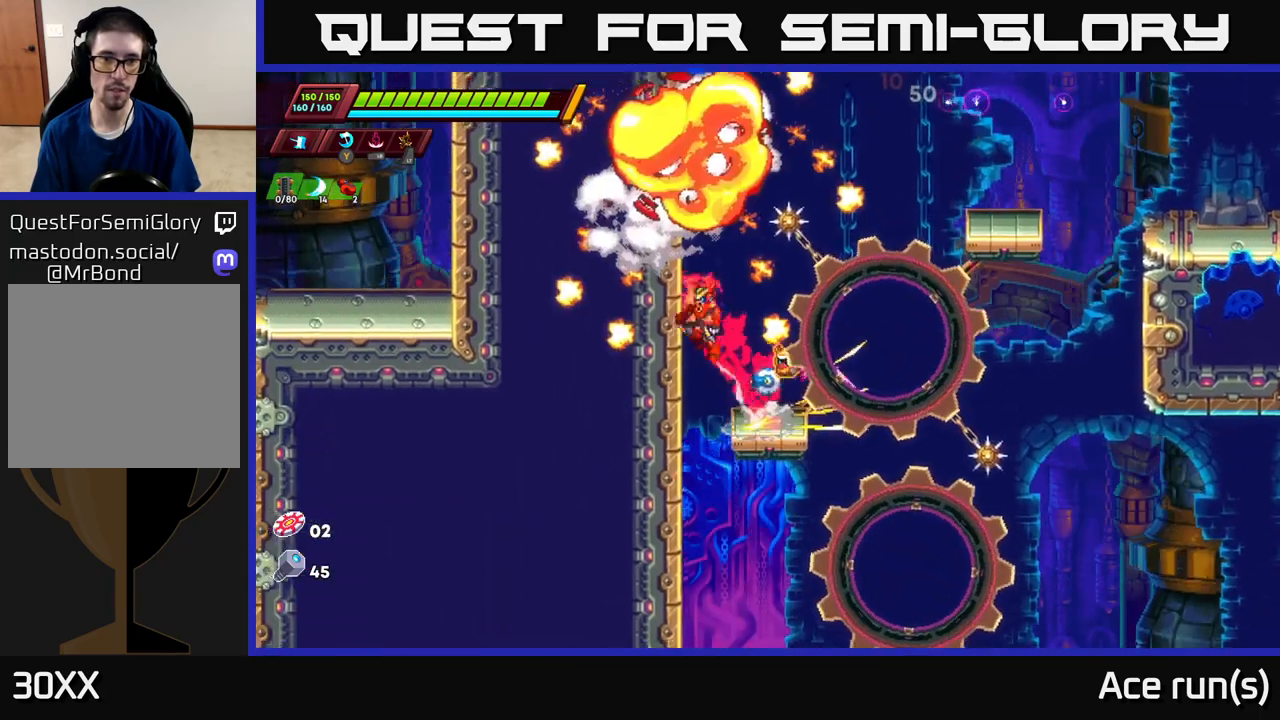
{"buttons": ["A", "R2"], "left_stick": "left", "right_stick": "center", "events": [[67, "A", "up"], [117, "A", "down"], [283, "A", "up"], [333, "A", "down"]]}
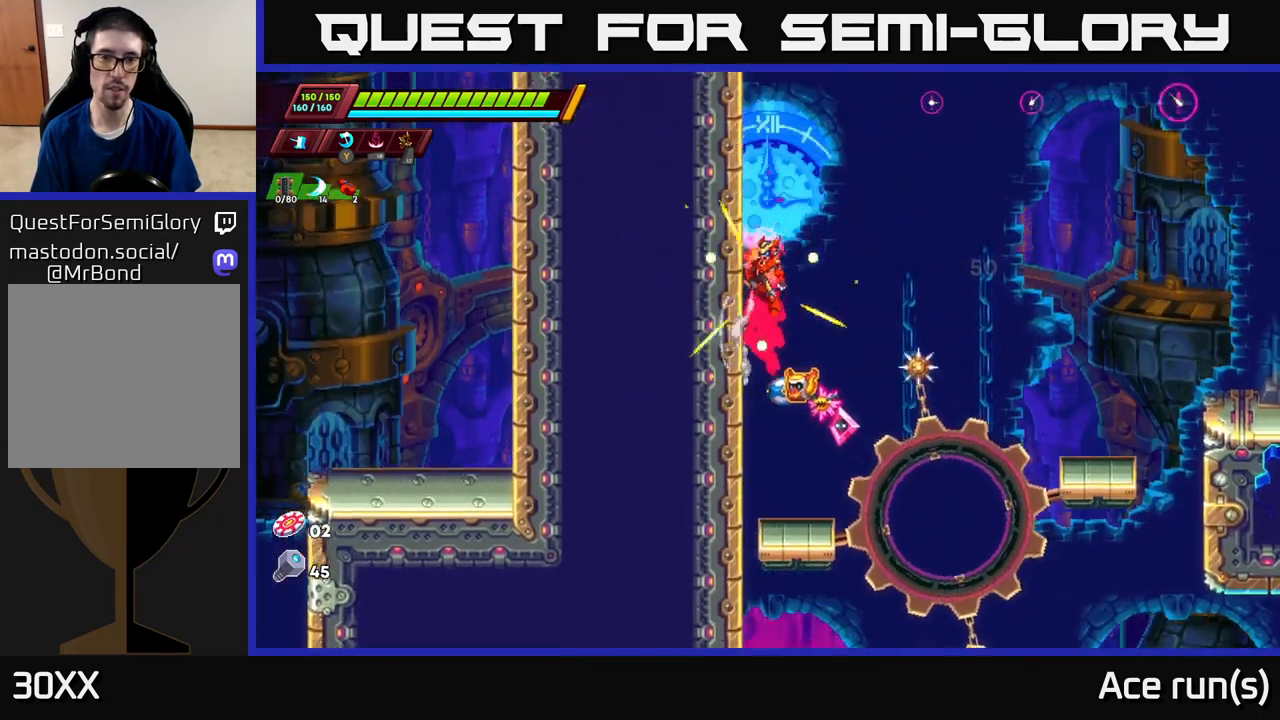
{"buttons": ["R2"], "left_stick": "left", "right_stick": "center", "events": [[17, "A", "up"], [67, "A", "down"], [233, "A", "up"], [283, "A", "down"], [450, "A", "up"]]}
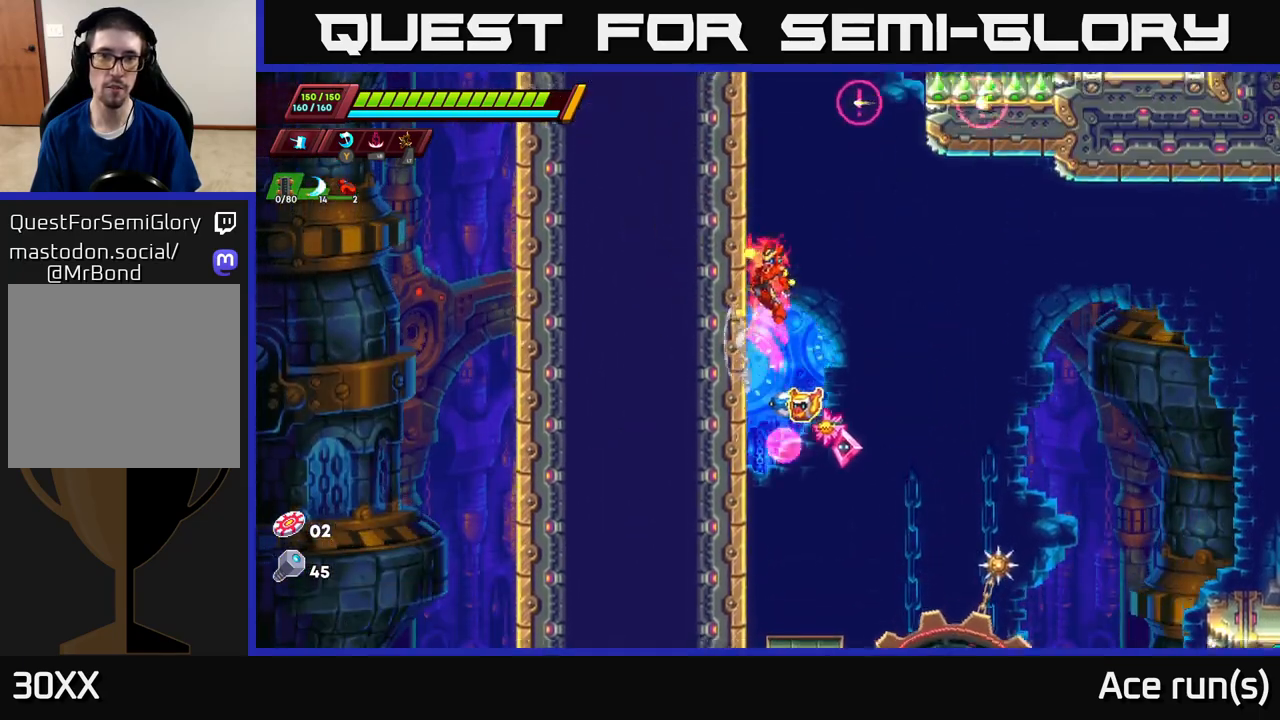
{"buttons": ["R2"], "left_stick": "left", "right_stick": "center", "events": [[17, "A", "down"], [183, "A", "up"], [317, "A", "down"], [467, "A", "up"]]}
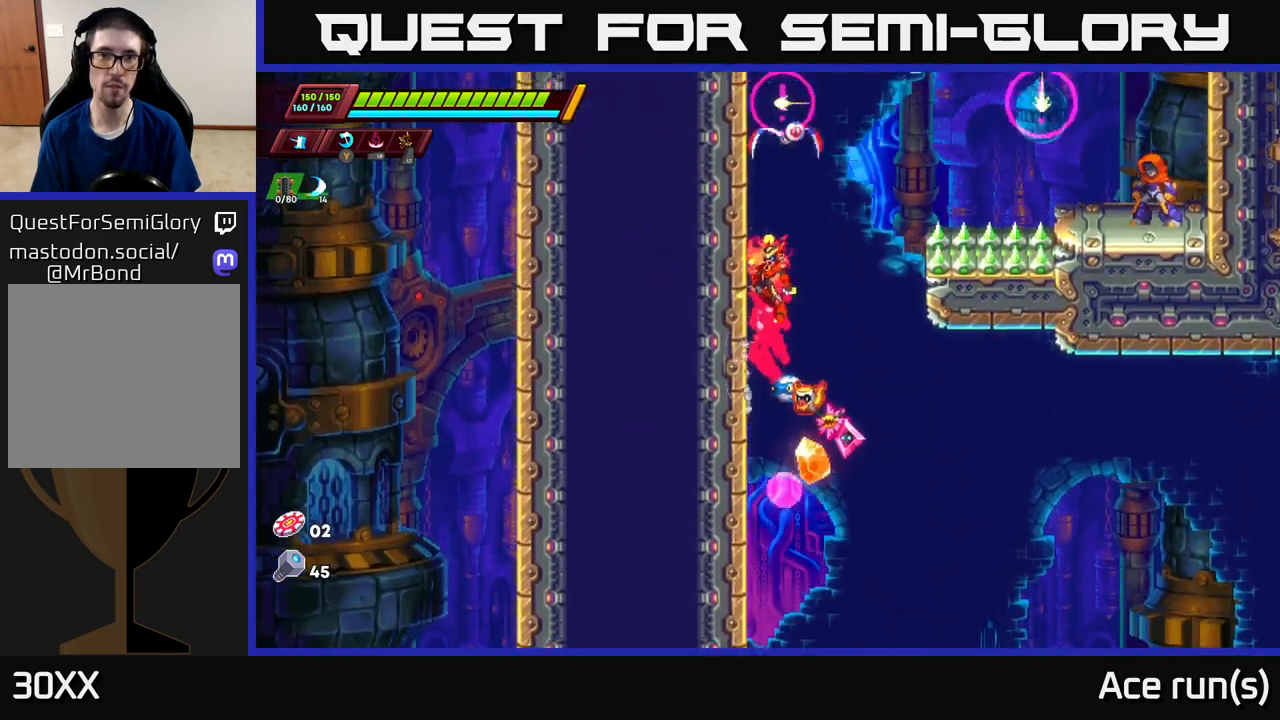
{"buttons": [], "left_stick": "left", "right_stick": "center", "events": [[333, "A", "down"], [383, "X", "down"], [383, "left_stick", "right"], [450, "A", "up"], [450, "R2", "up"], [500, "X", "up"], [500, "left_stick", "left"]]}
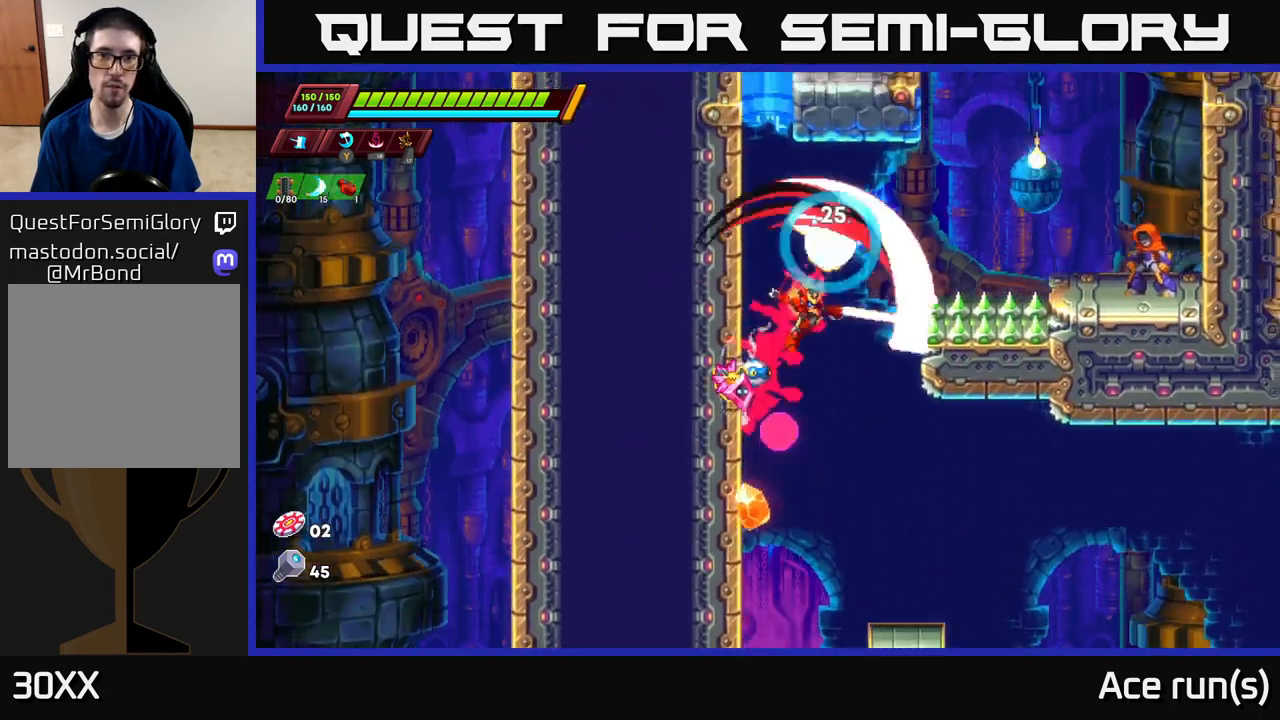
{"buttons": [], "left_stick": "left", "right_stick": "center", "events": [[367, "A", "down"], [383, "R2", "down"], [483, "A", "up"], [483, "R2", "up"]]}
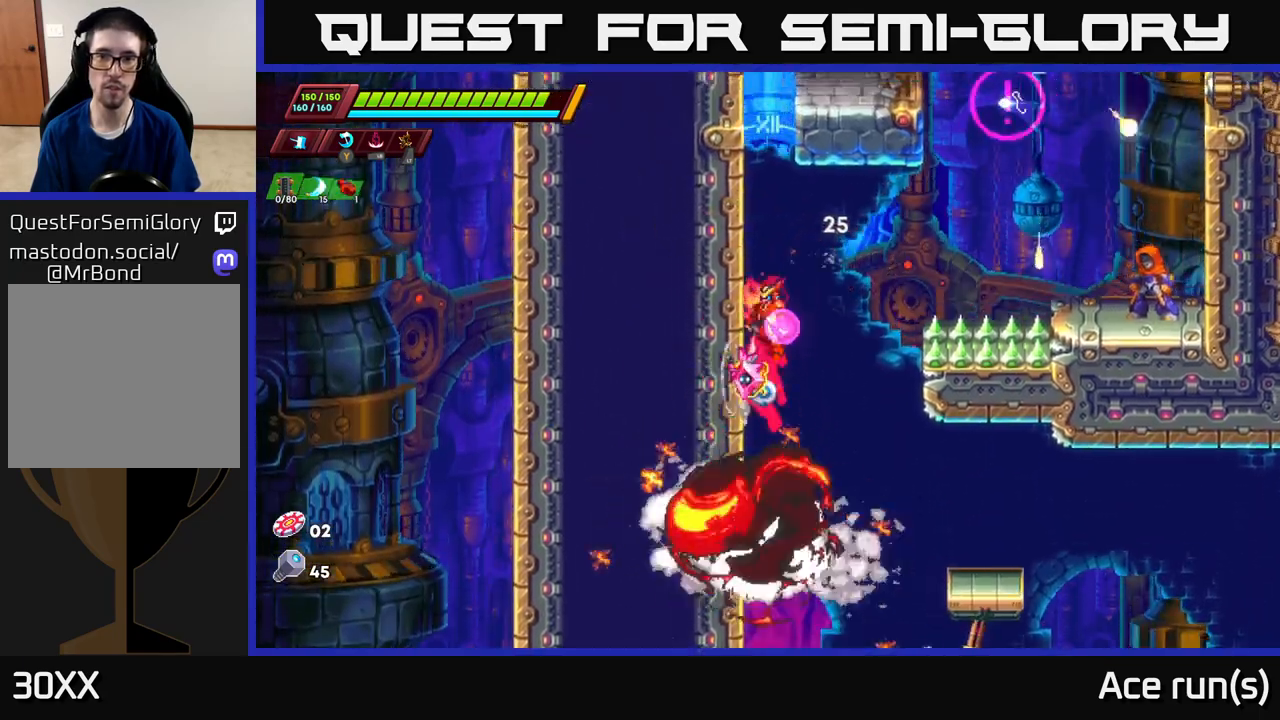
{"buttons": ["A", "R2"], "left_stick": "right", "right_stick": "center", "events": [[200, "left_stick", "right"], [233, "A", "down"], [233, "R2", "down"]]}
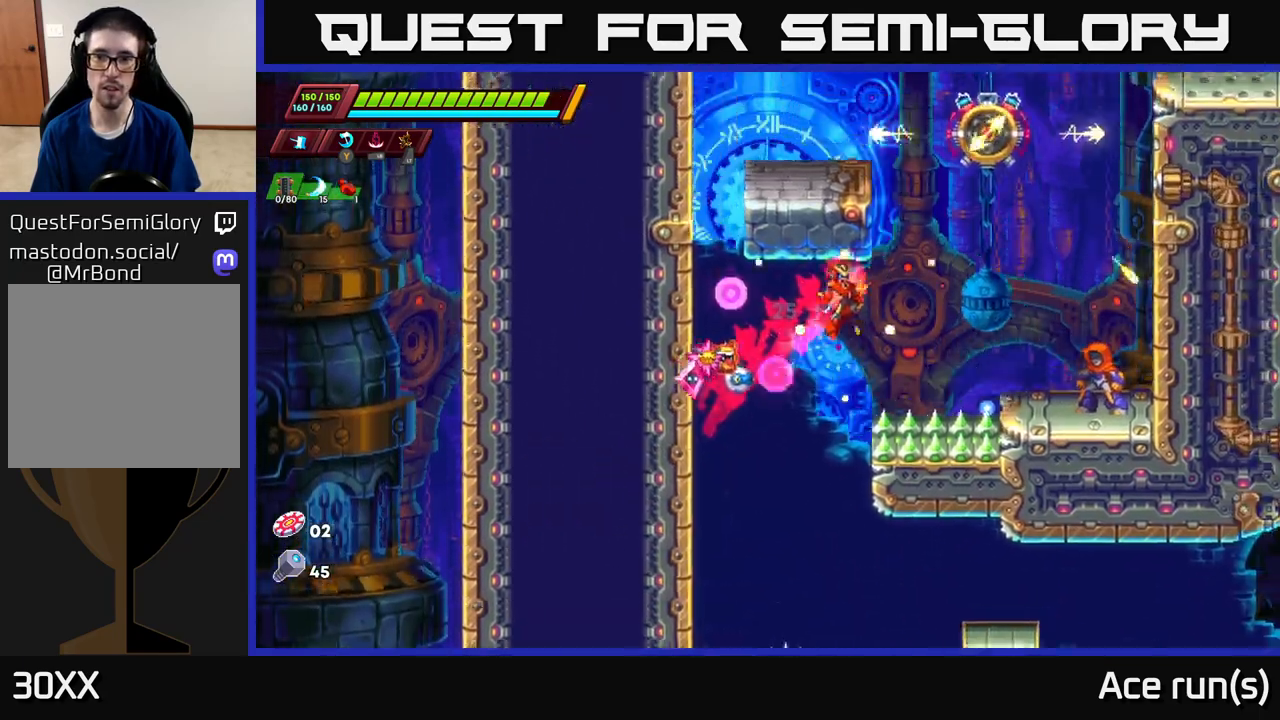
{"buttons": ["B"], "left_stick": "center", "right_stick": "center", "events": [[267, "A", "up"], [300, "R2", "up"], [383, "left_stick", "center"], [483, "B", "down"]]}
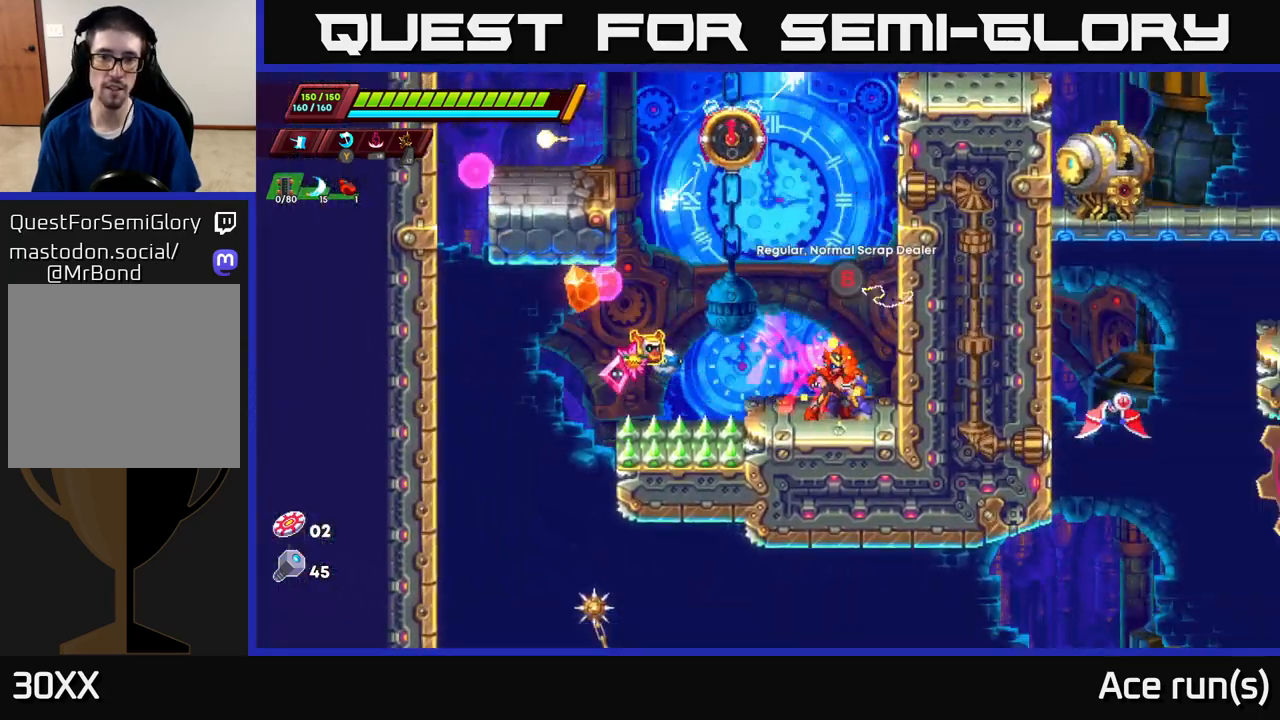
{"buttons": [], "left_stick": "center", "right_stick": "center", "events": [[67, "B", "up"]]}
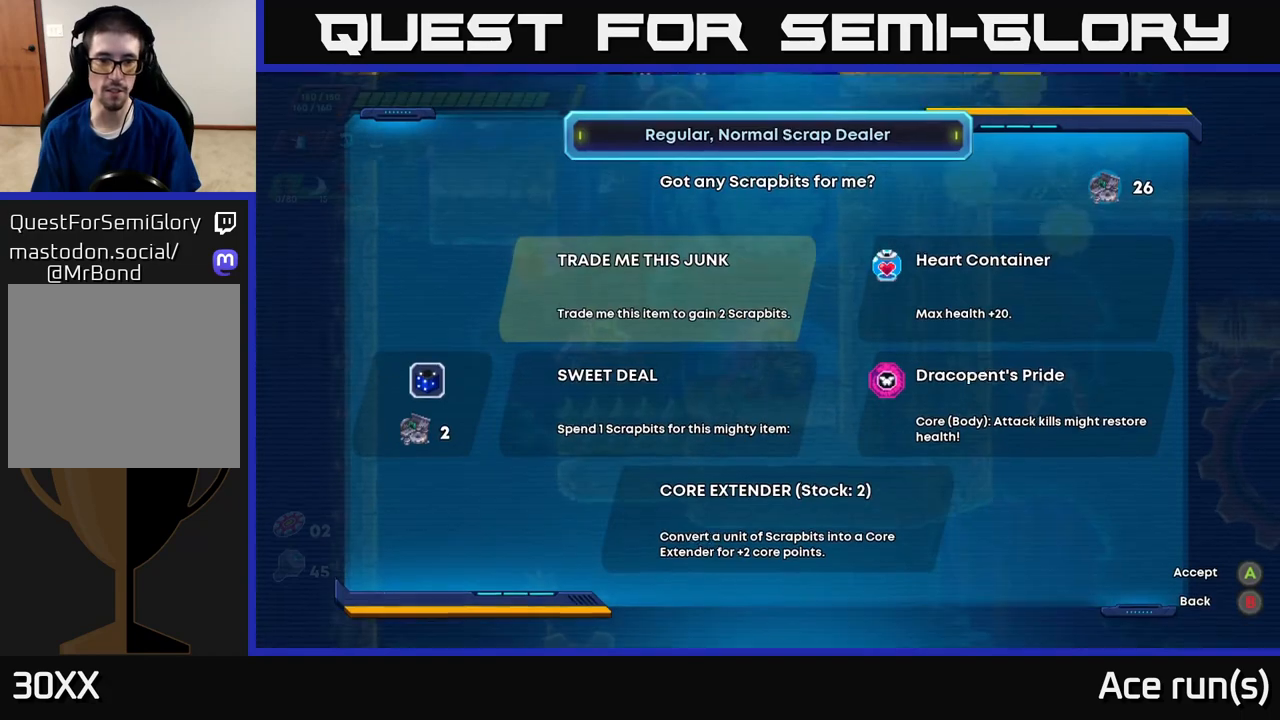
{"buttons": [], "left_stick": "center", "right_stick": "center", "events": []}
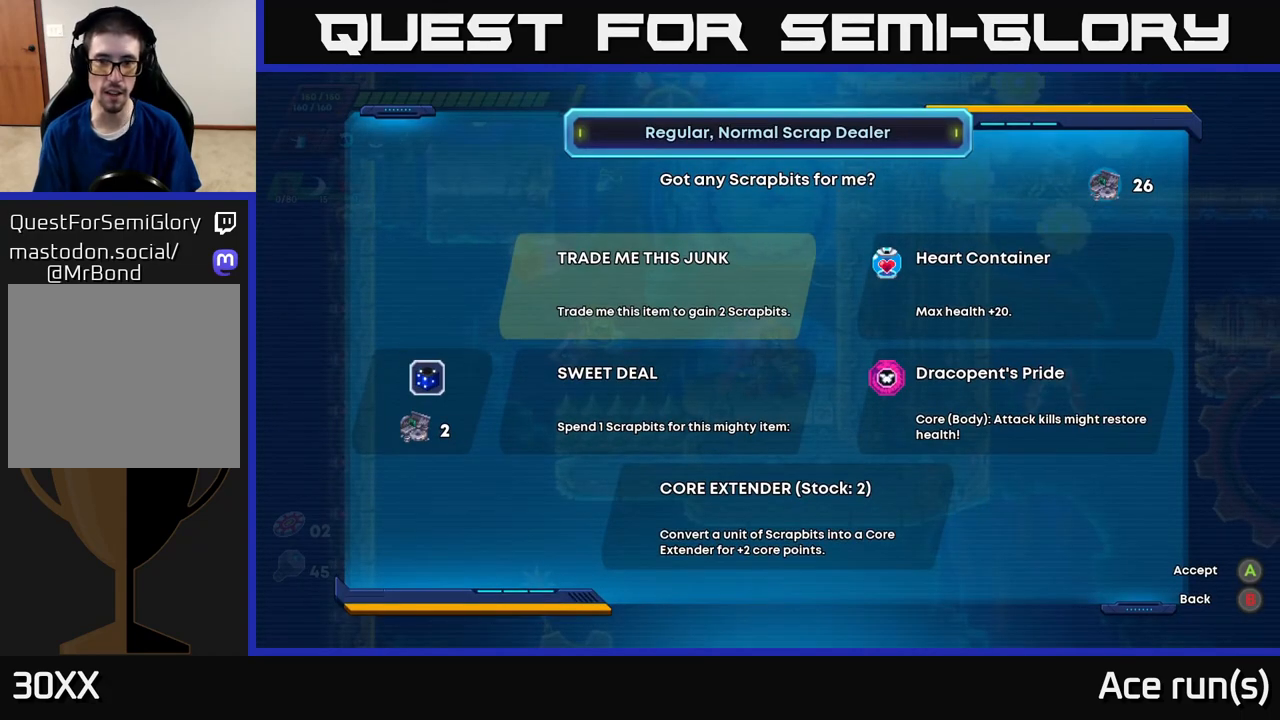
{"buttons": [], "left_stick": "center", "right_stick": "center", "events": []}
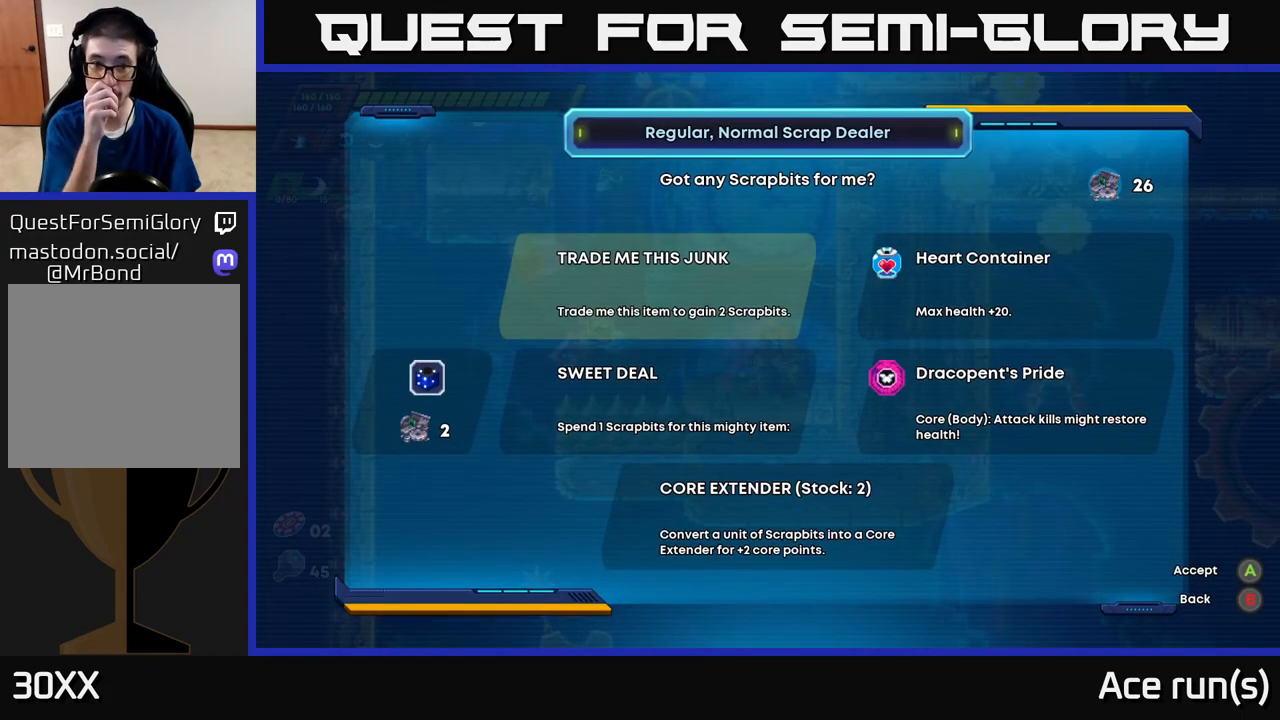
{"buttons": [], "left_stick": "center", "right_stick": "center", "events": []}
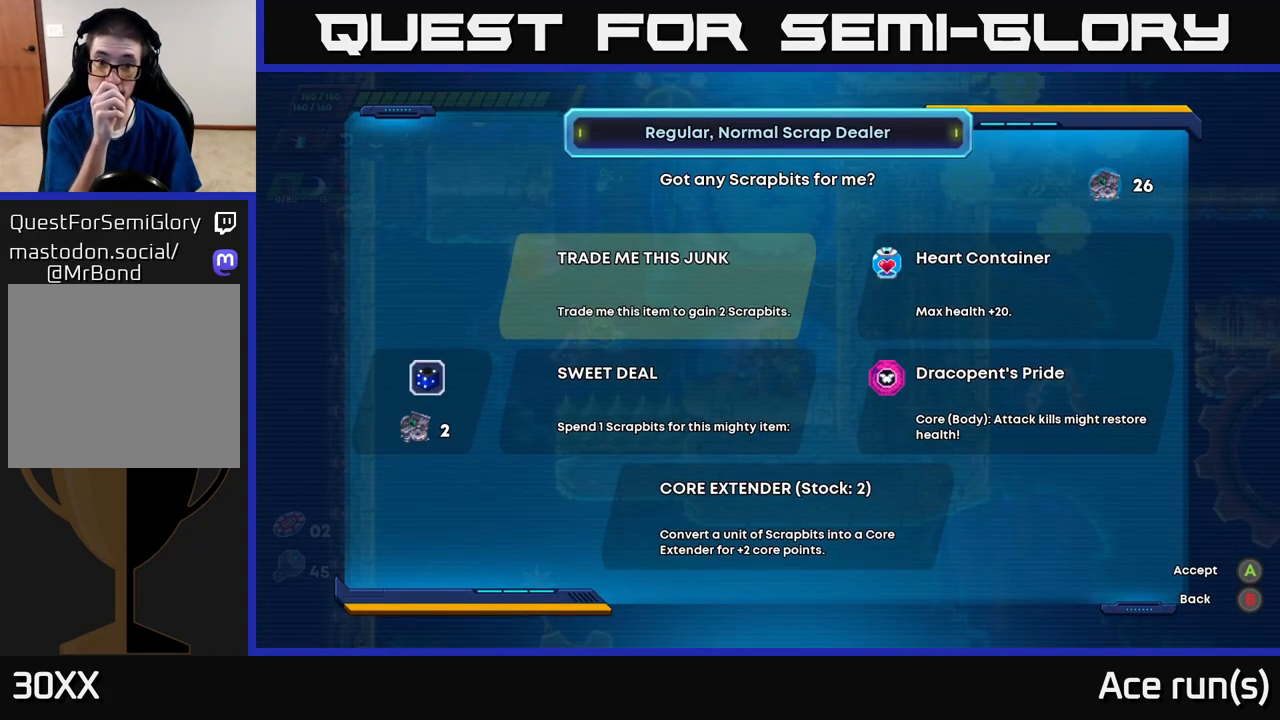
{"buttons": [], "left_stick": "center", "right_stick": "center", "events": []}
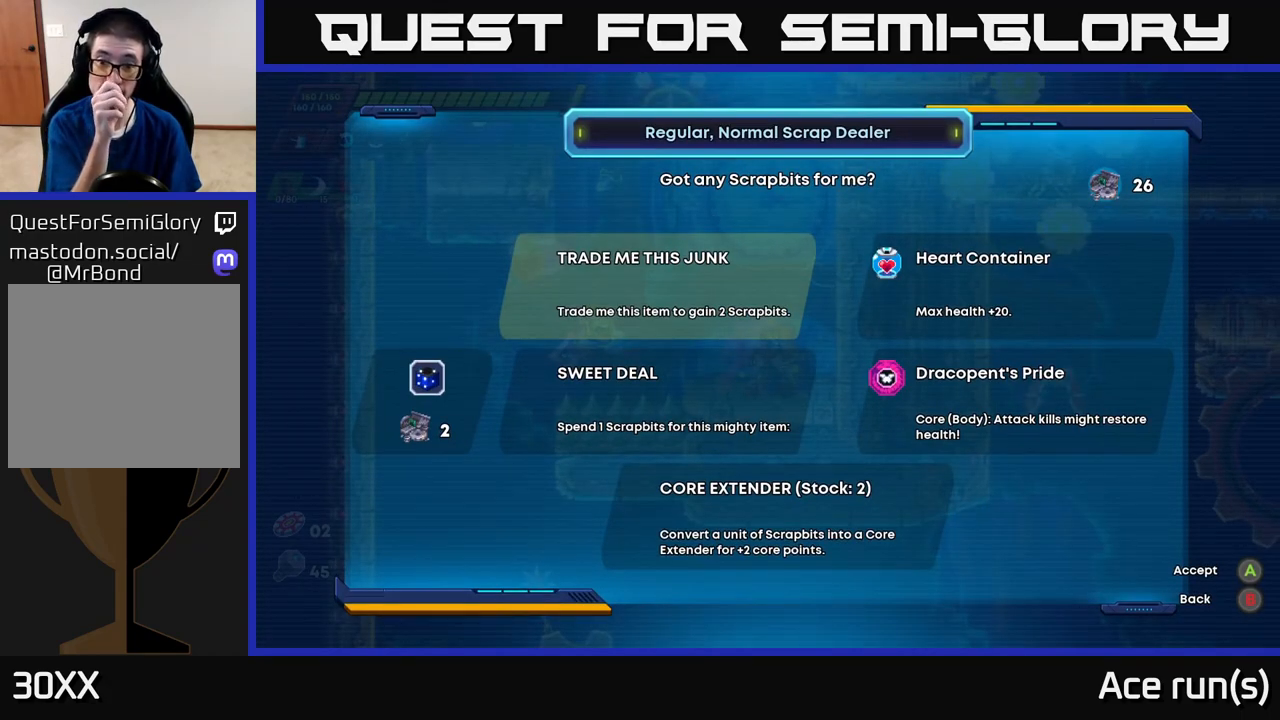
{"buttons": [], "left_stick": "center", "right_stick": "center", "events": []}
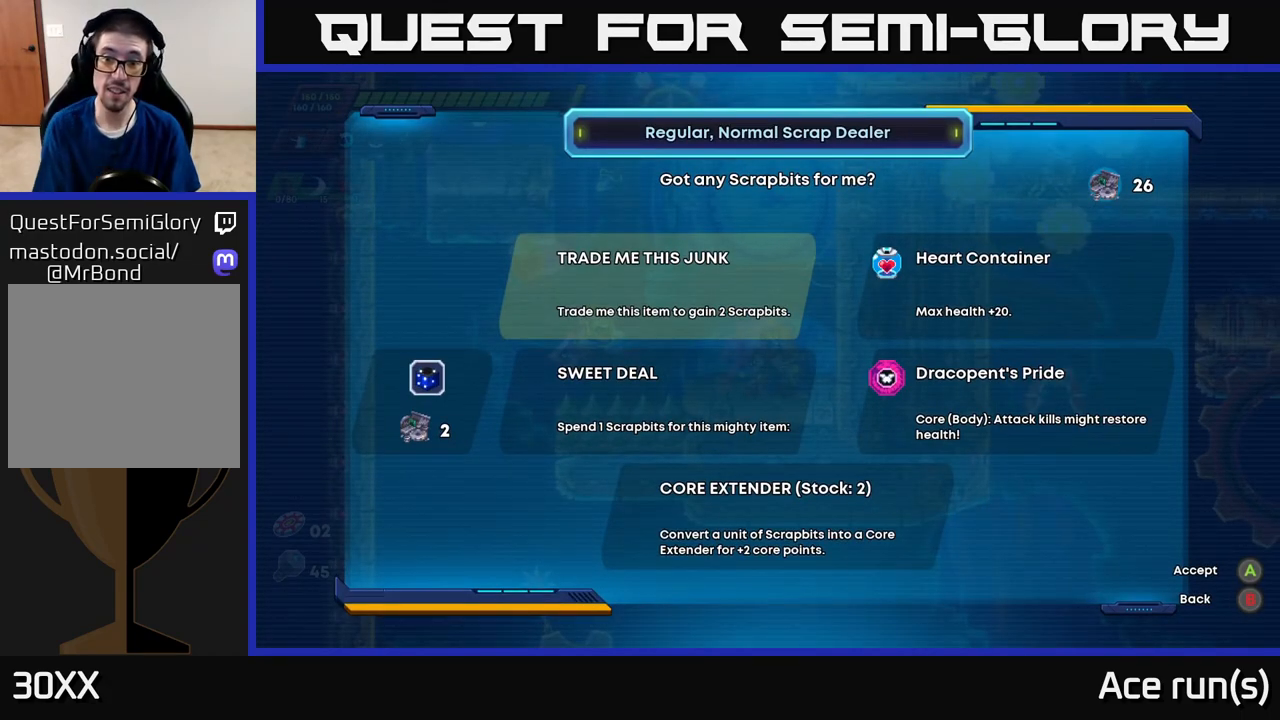
{"buttons": [], "left_stick": "center", "right_stick": "center", "events": []}
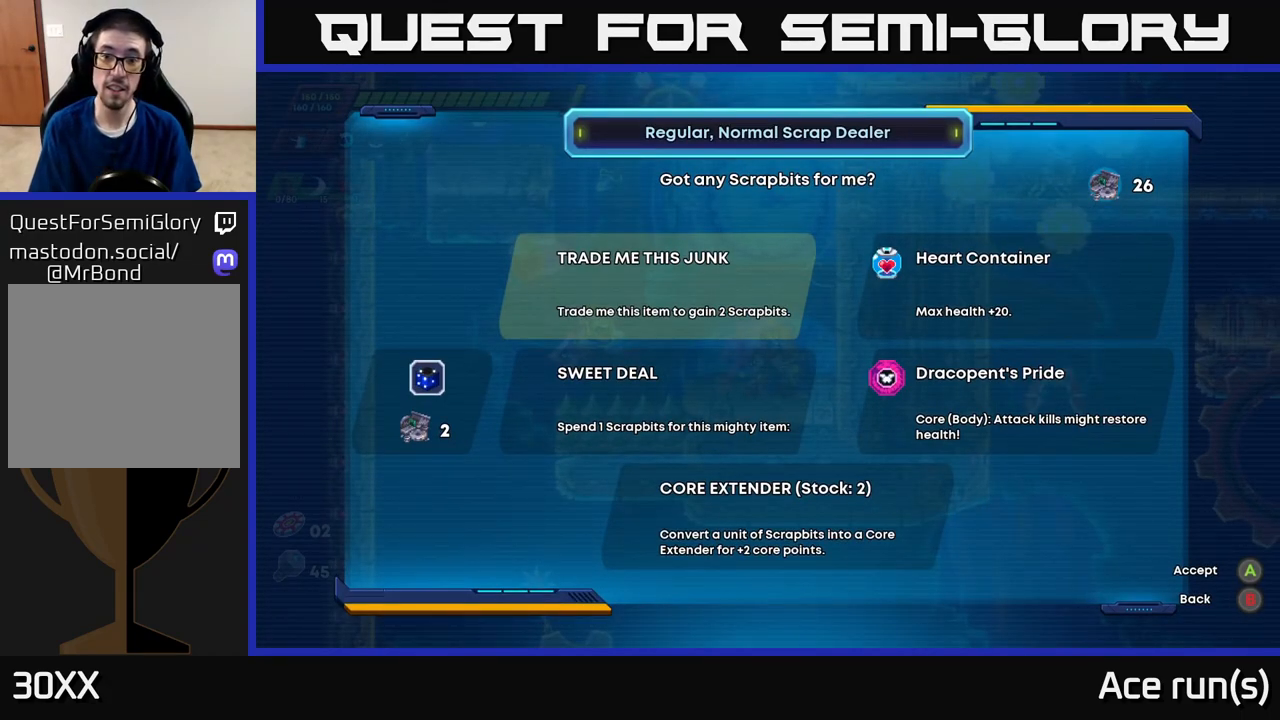
{"buttons": [], "left_stick": "center", "right_stick": "center", "events": []}
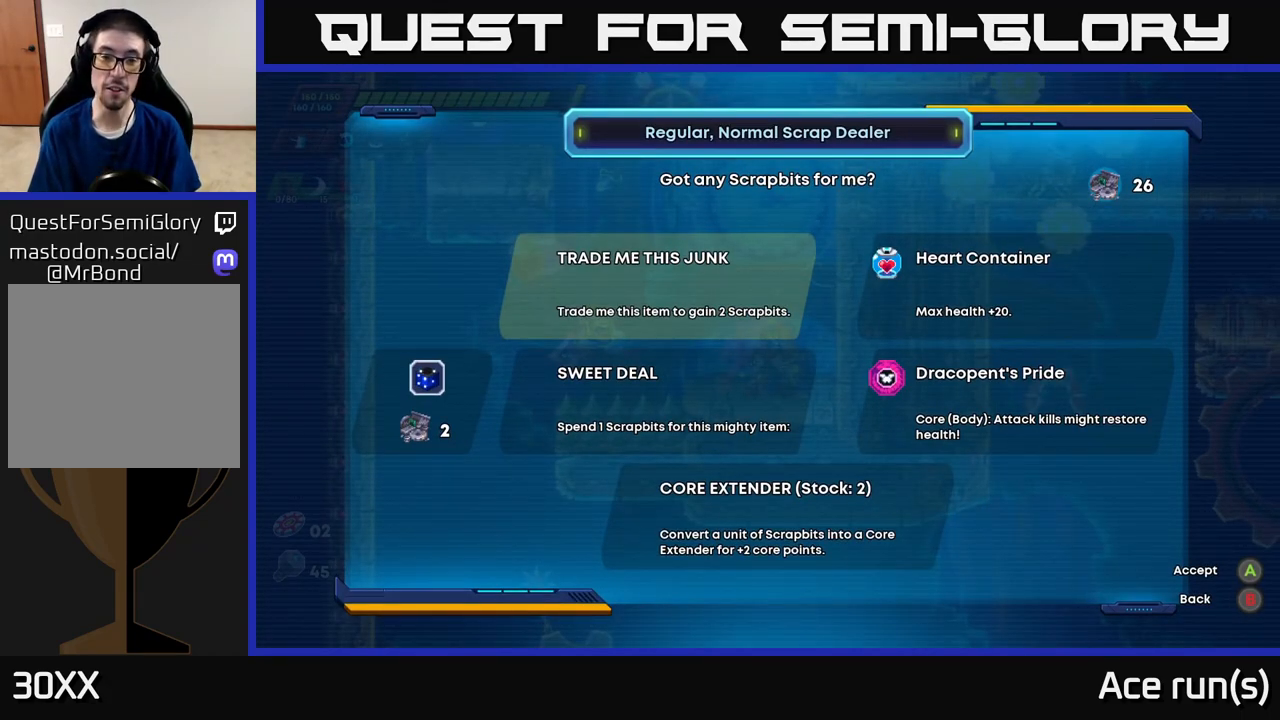
{"buttons": [], "left_stick": "center", "right_stick": "center", "events": [[33, "DPAD_DOWN", "down"], [133, "DPAD_DOWN", "up"]]}
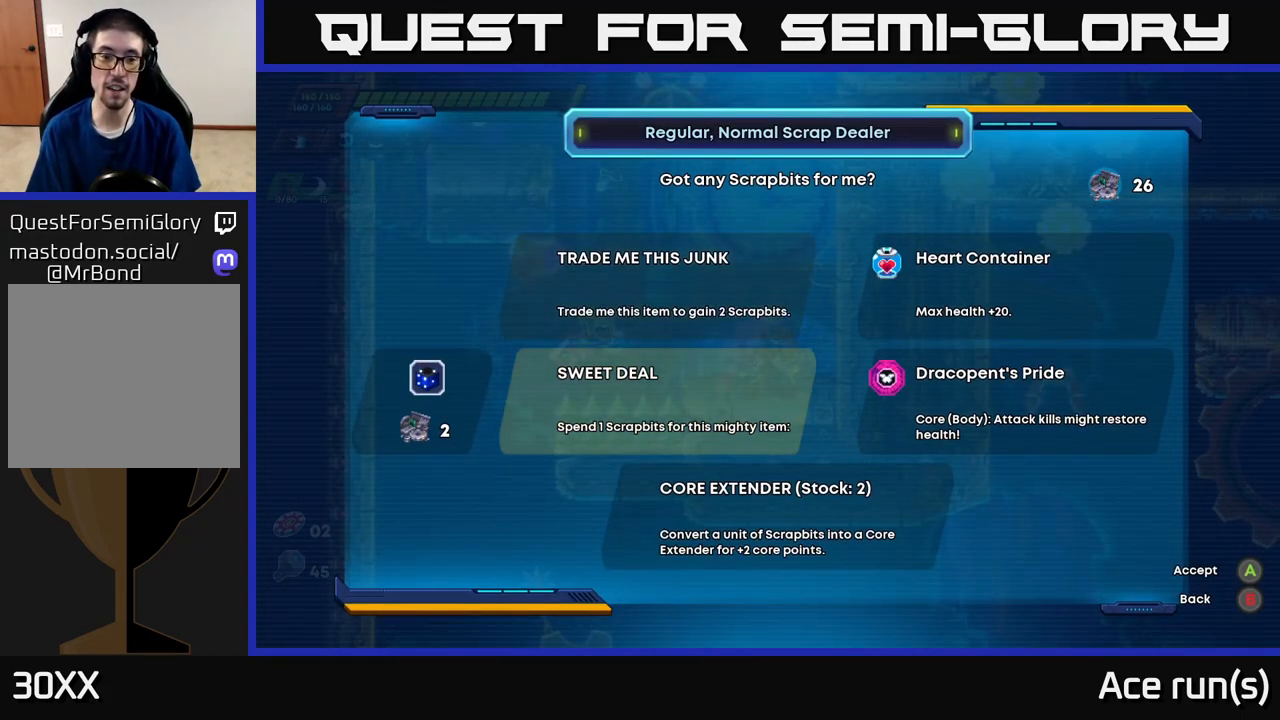
{"buttons": [], "left_stick": "center", "right_stick": "center", "events": []}
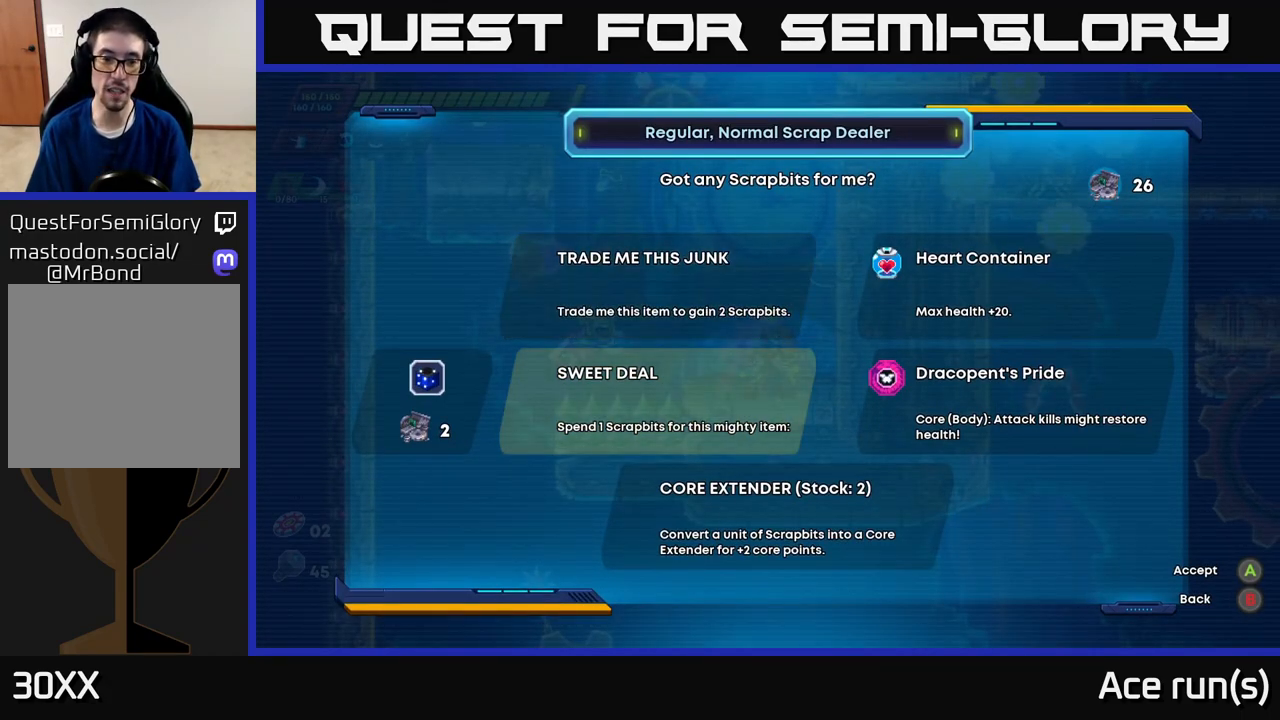
{"buttons": [], "left_stick": "center", "right_stick": "center", "events": []}
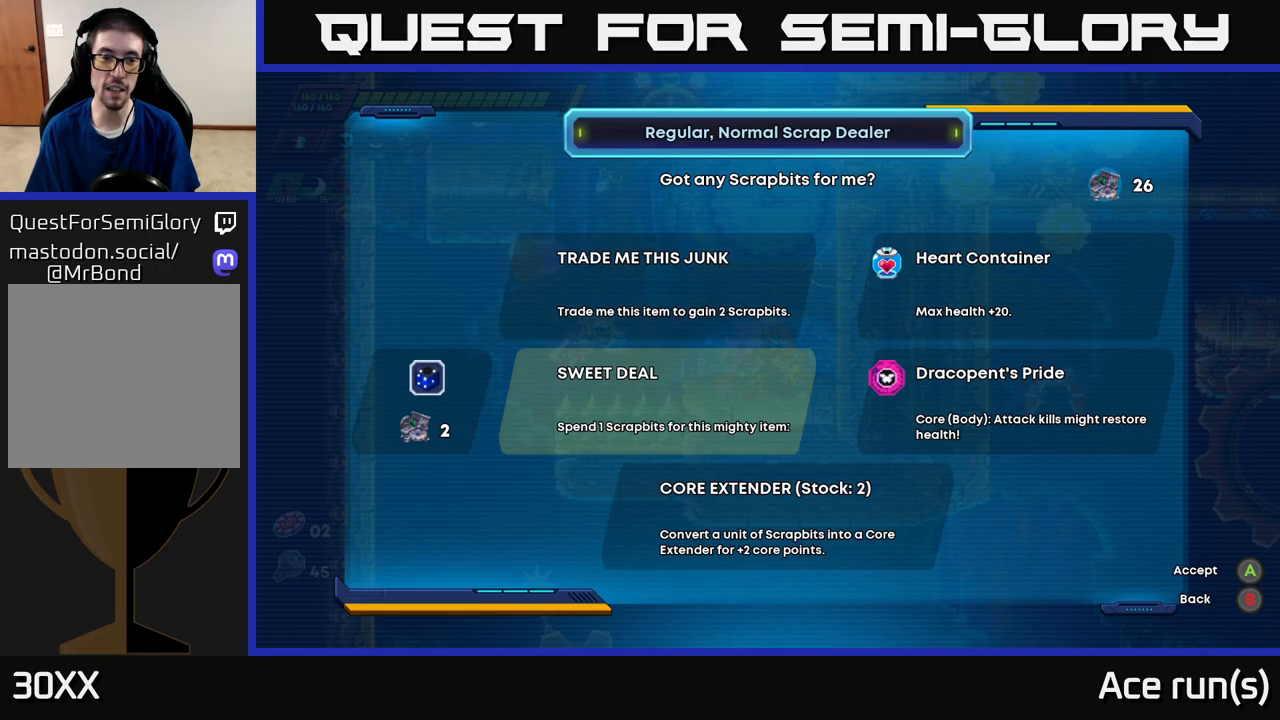
{"buttons": [], "left_stick": "center", "right_stick": "center", "events": []}
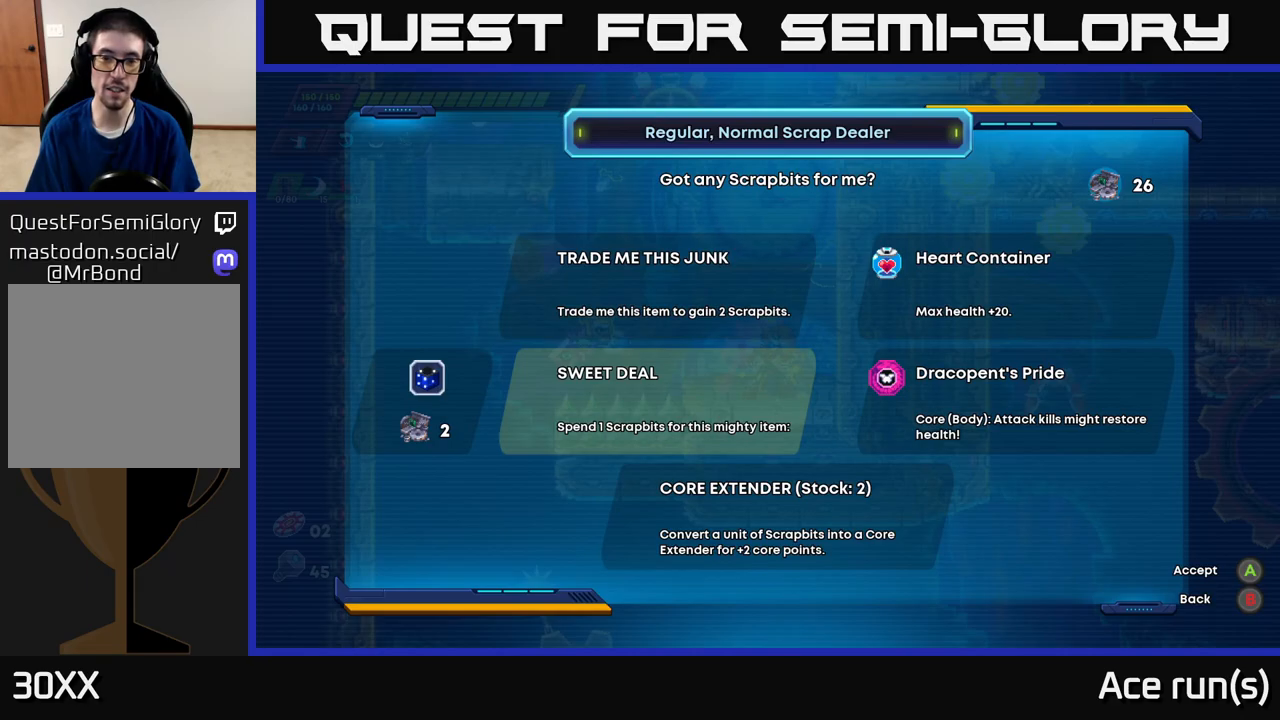
{"buttons": ["A"], "left_stick": "center", "right_stick": "center", "events": [[483, "A", "down"]]}
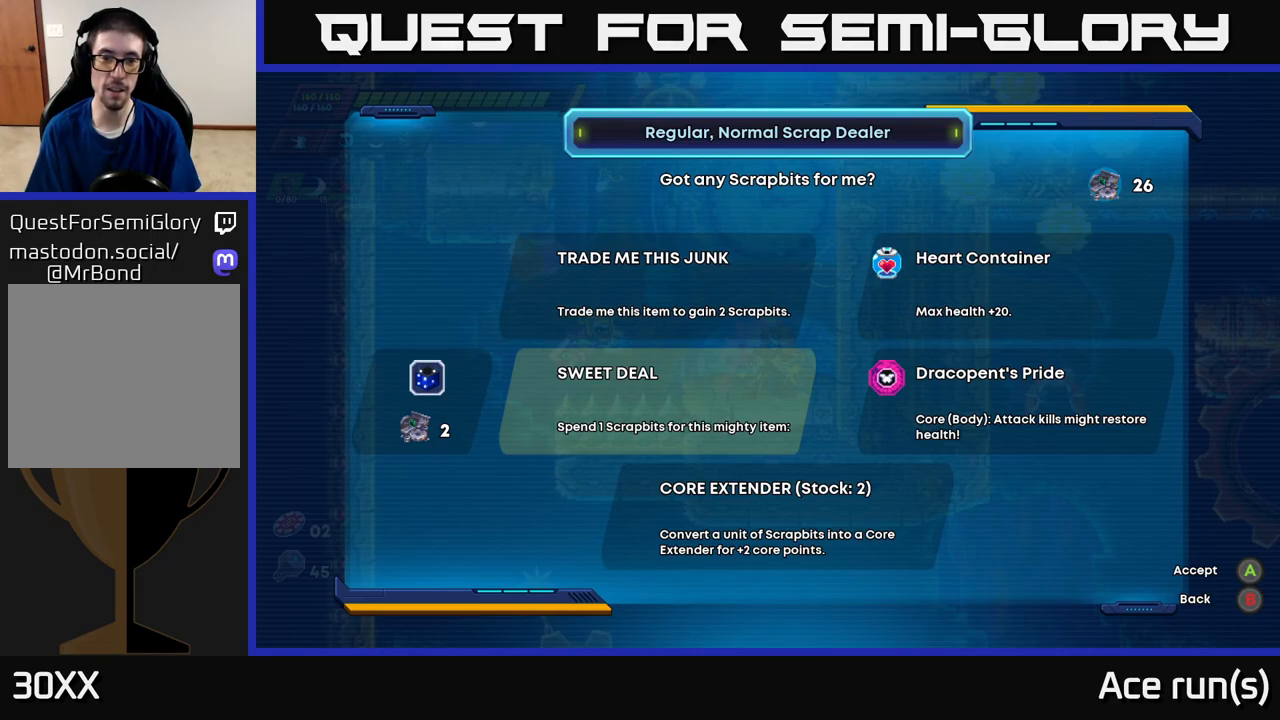
{"buttons": [], "left_stick": "center", "right_stick": "center", "events": [[67, "A", "up"]]}
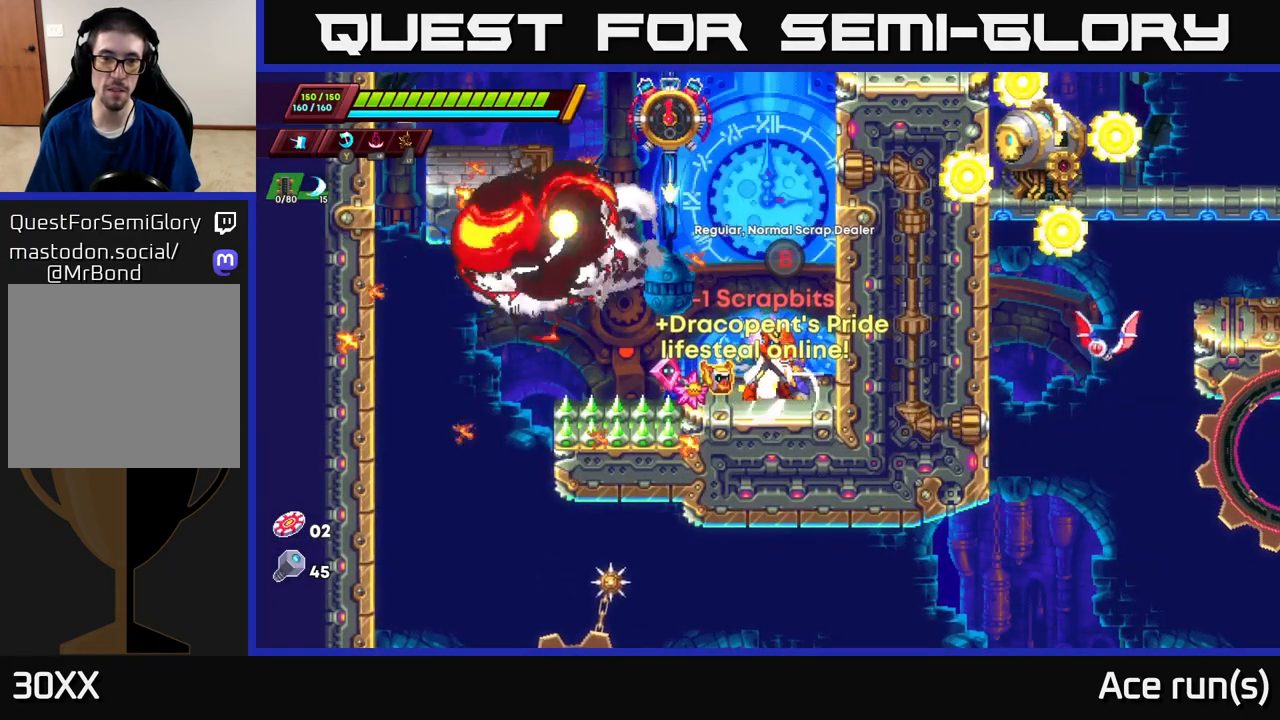
{"buttons": [], "left_stick": "center", "right_stick": "center", "events": [[333, "START", "down"], [483, "START", "up"]]}
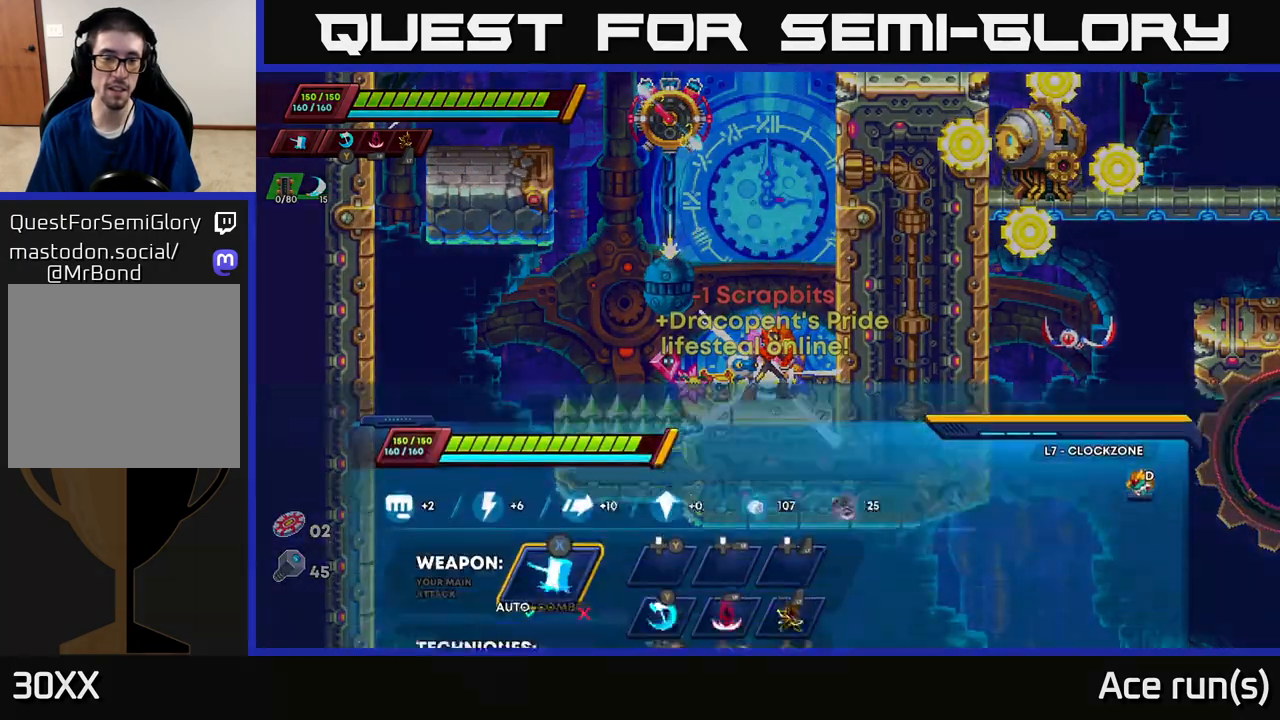
{"buttons": [], "left_stick": "center", "right_stick": "center", "events": []}
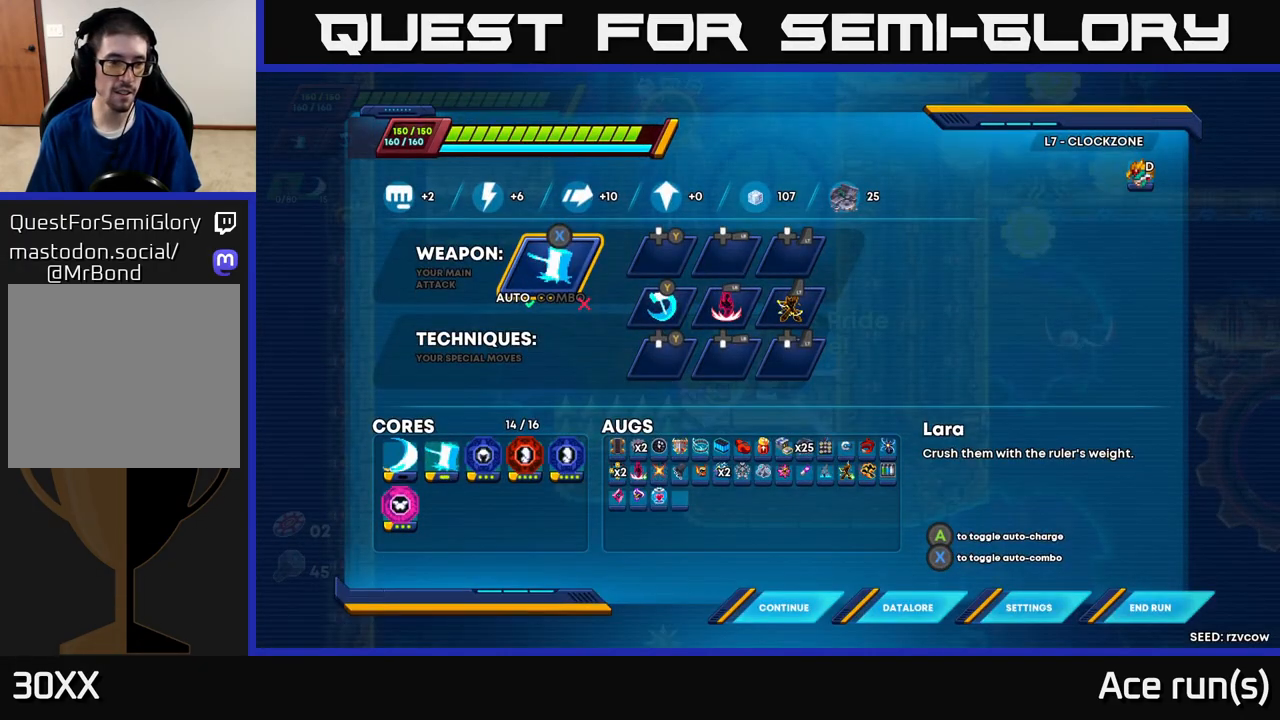
{"buttons": ["B"], "left_stick": "center", "right_stick": "center", "events": [[483, "B", "down"]]}
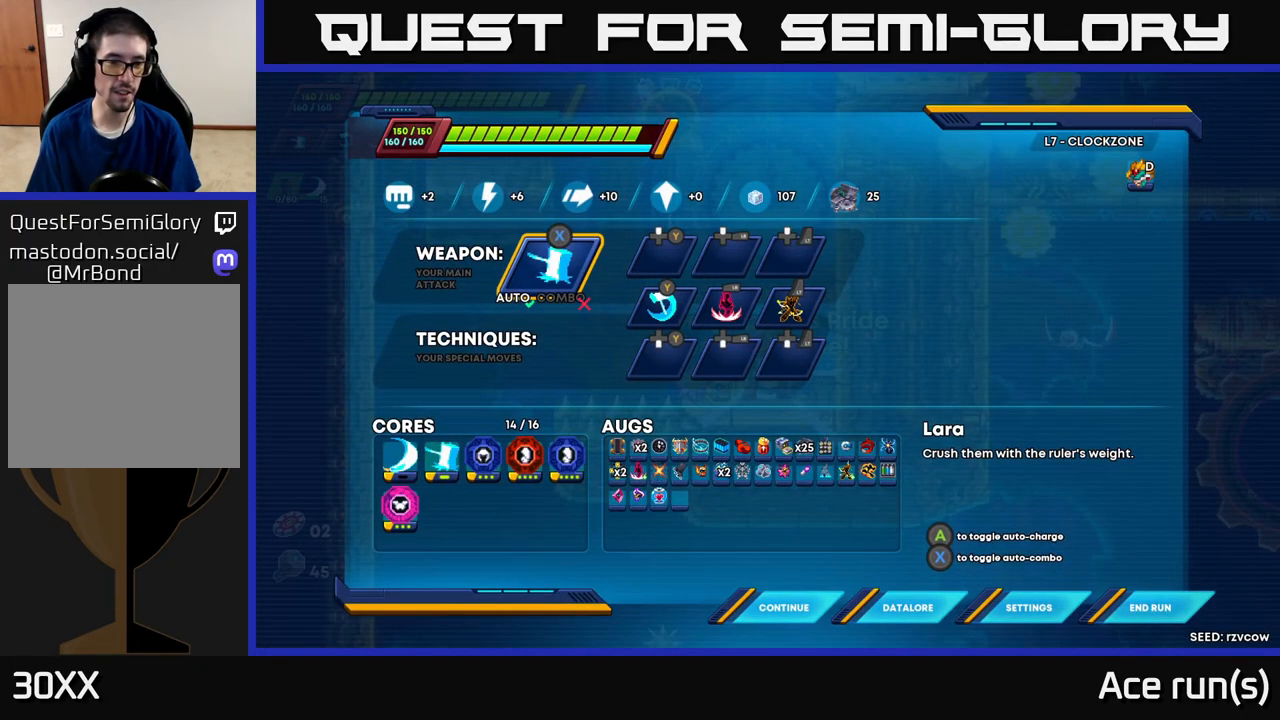
{"buttons": [], "left_stick": "center", "right_stick": "center", "events": [[50, "B", "up"], [133, "left_stick", "right"], [350, "left_stick", "left"], [467, "left_stick", "center"]]}